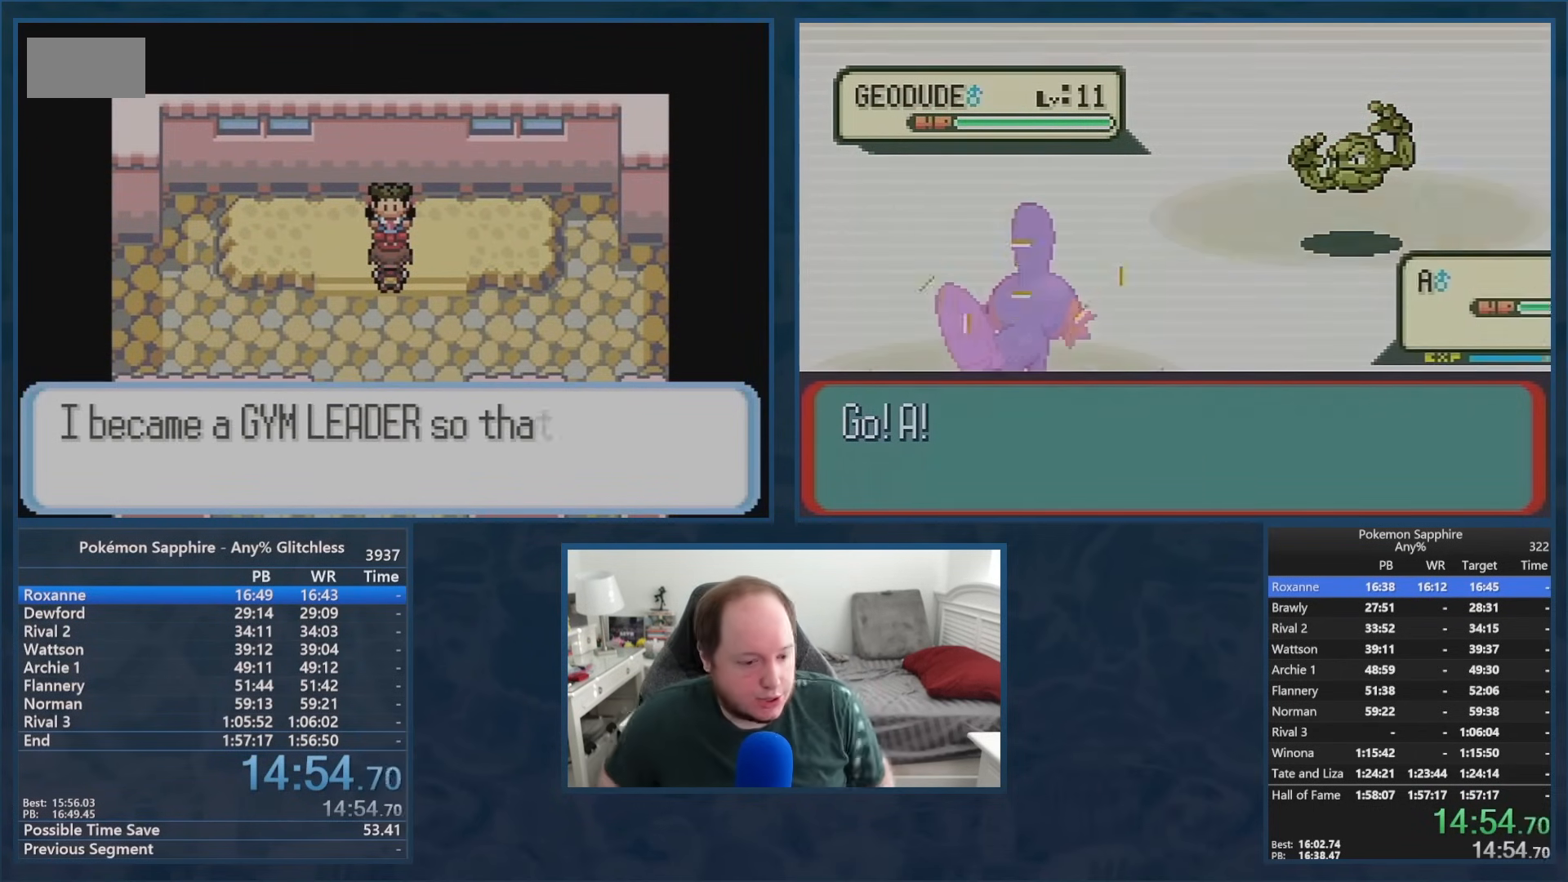
Gameplay with a controller (Nintendo layout); each line is a JSON object with the inputs held at the frame after it. "events" lists button and stick changes between this image and that frame as [ms after this image, input, new state], when the widget could be followed in between. Not read: L3 R3 SELECT START.
{"buttons": ["B"], "events": [[17, "A", "up"], [34, "B", "down"], [100, "A", "down"], [100, "B", "up"], [167, "A", "up"], [167, "B", "down"], [250, "A", "down"], [250, "B", "up"], [334, "A", "up"], [351, "B", "down"], [417, "B", "up"], [434, "A", "down"], [484, "A", "up"], [501, "B", "down"]]}
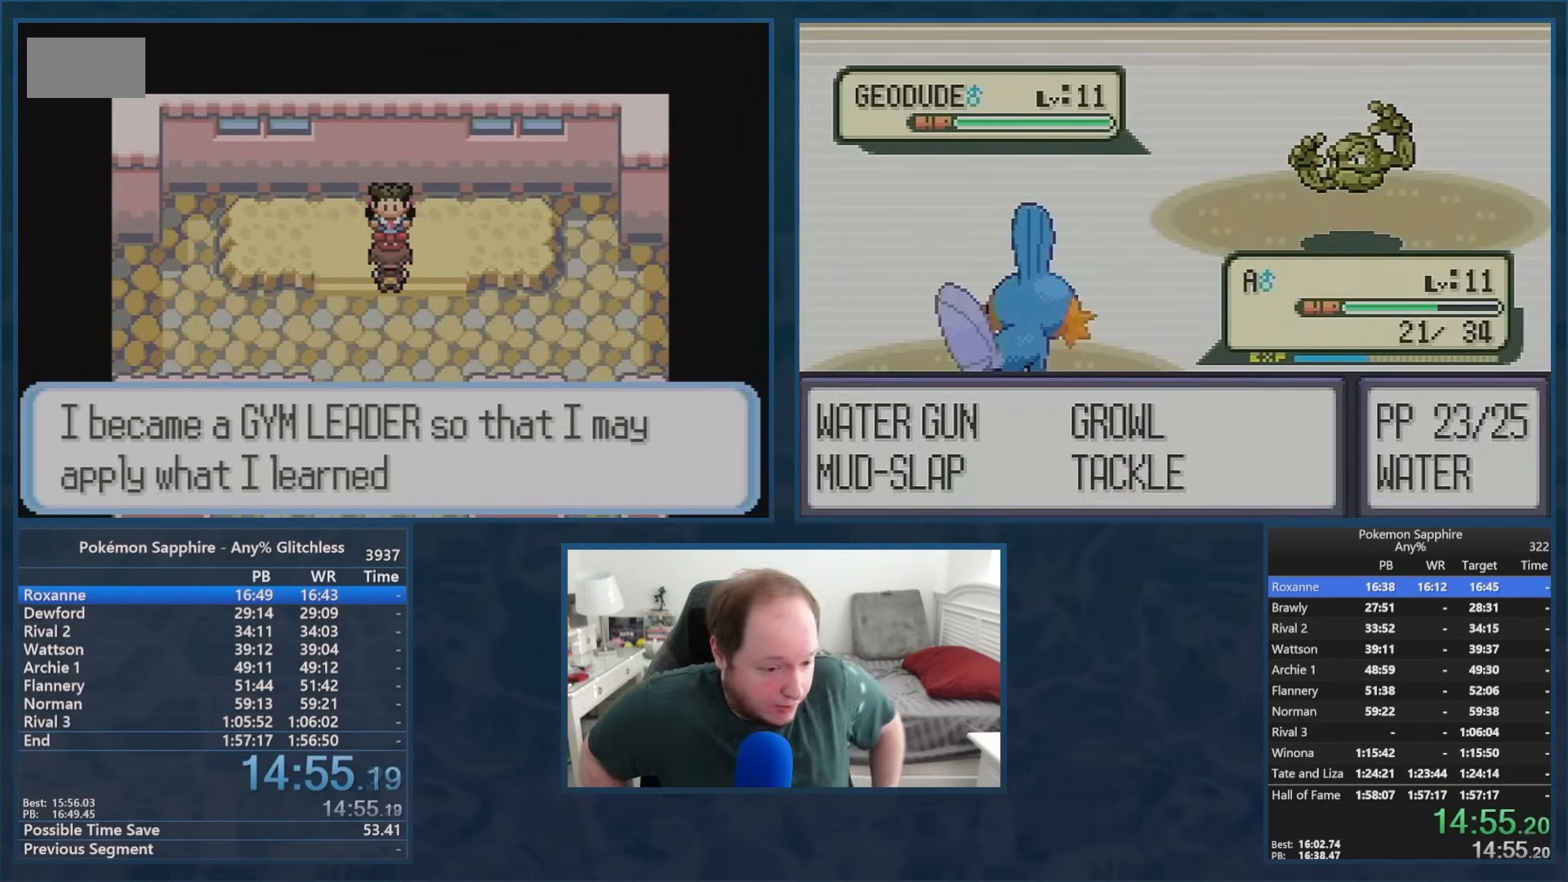
{"buttons": ["A"], "events": [[66, "A", "down"], [66, "B", "up"], [117, "A", "up"], [133, "B", "down"], [200, "A", "down"], [200, "B", "up"], [267, "A", "up"], [283, "B", "down"], [350, "A", "down"], [350, "B", "up"], [417, "A", "up"], [434, "B", "down"], [500, "A", "down"], [500, "B", "up"]]}
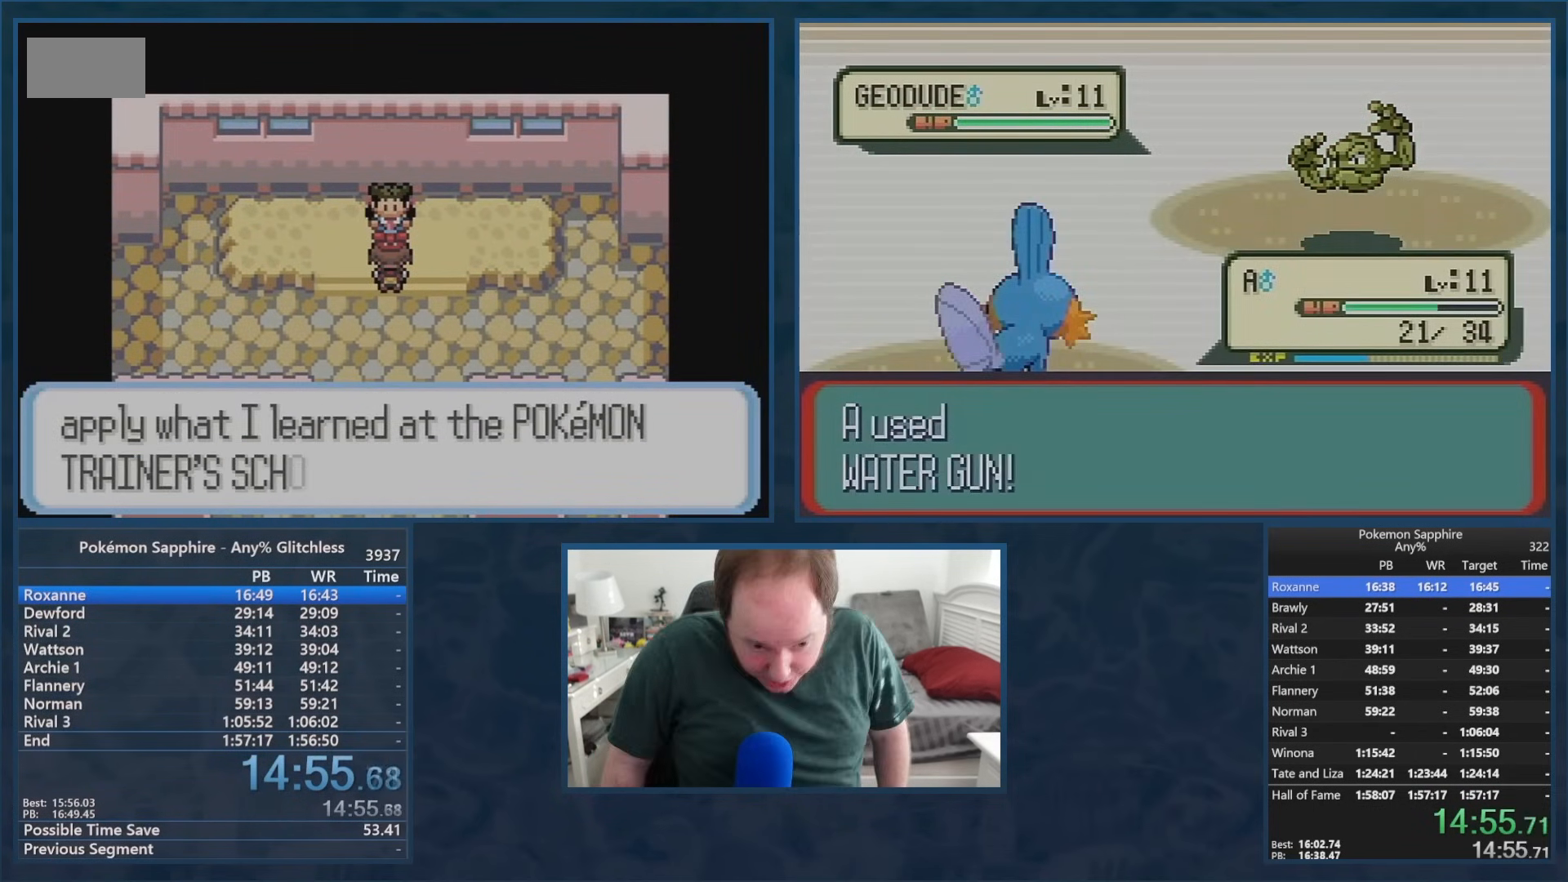
{"buttons": ["A"], "events": [[67, "A", "up"], [84, "B", "down"], [150, "A", "down"], [150, "B", "up"], [217, "A", "up"], [234, "B", "down"], [301, "A", "down"], [301, "B", "up"], [367, "A", "up"], [384, "B", "down"], [451, "B", "up"], [467, "A", "down"]]}
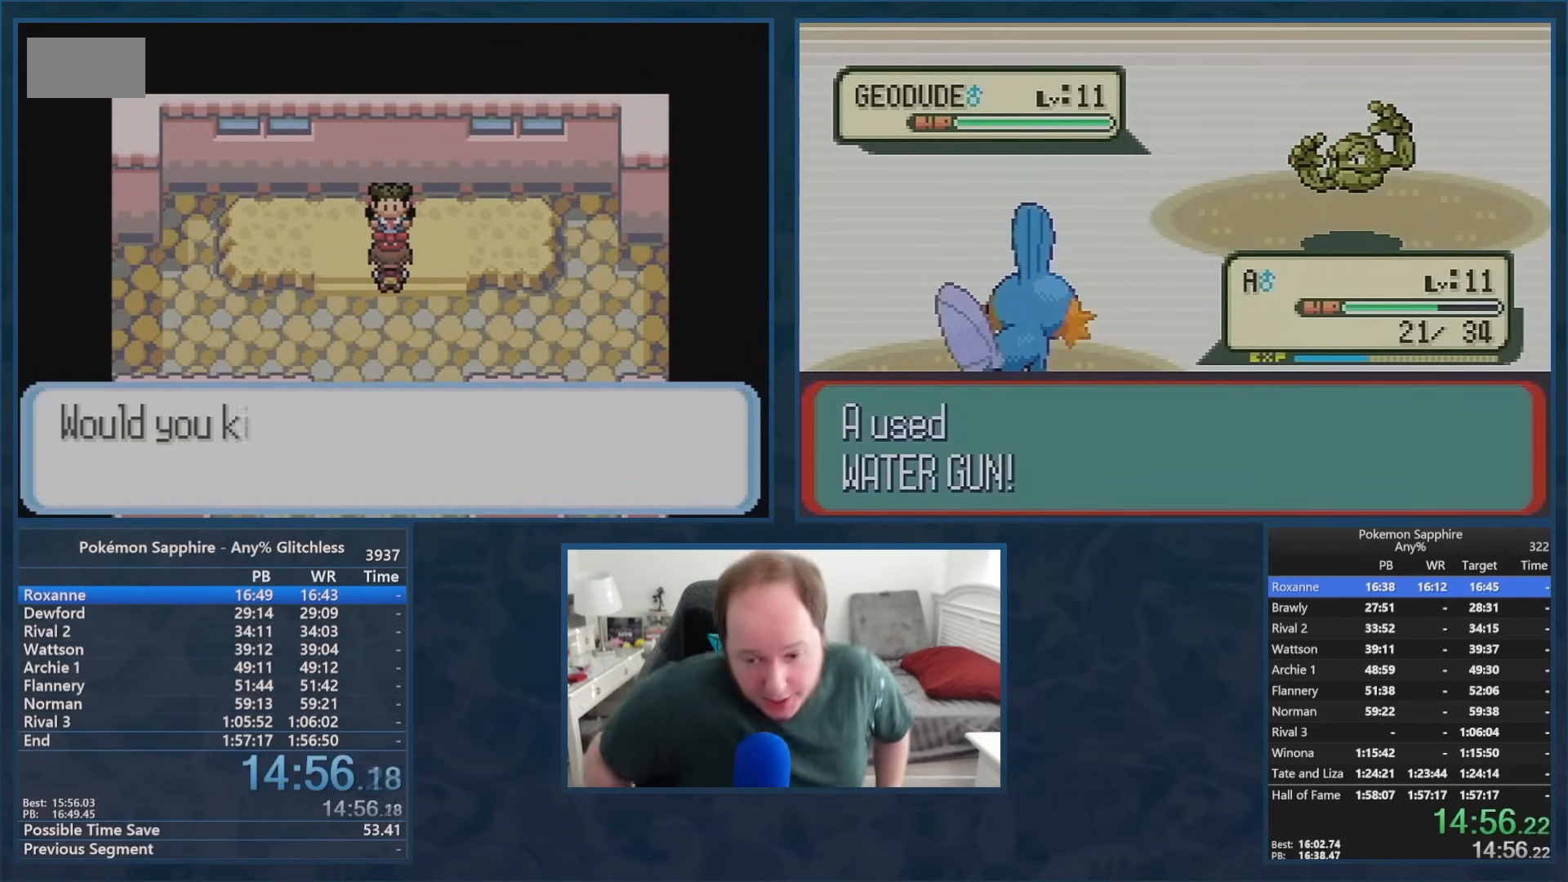
{"buttons": ["B"], "events": [[16, "A", "up"], [50, "B", "down"], [100, "B", "up"], [117, "A", "down"], [183, "A", "up"], [183, "B", "down"], [250, "B", "up"], [333, "B", "down"], [400, "A", "down"], [400, "B", "up"], [450, "A", "up"], [484, "B", "down"]]}